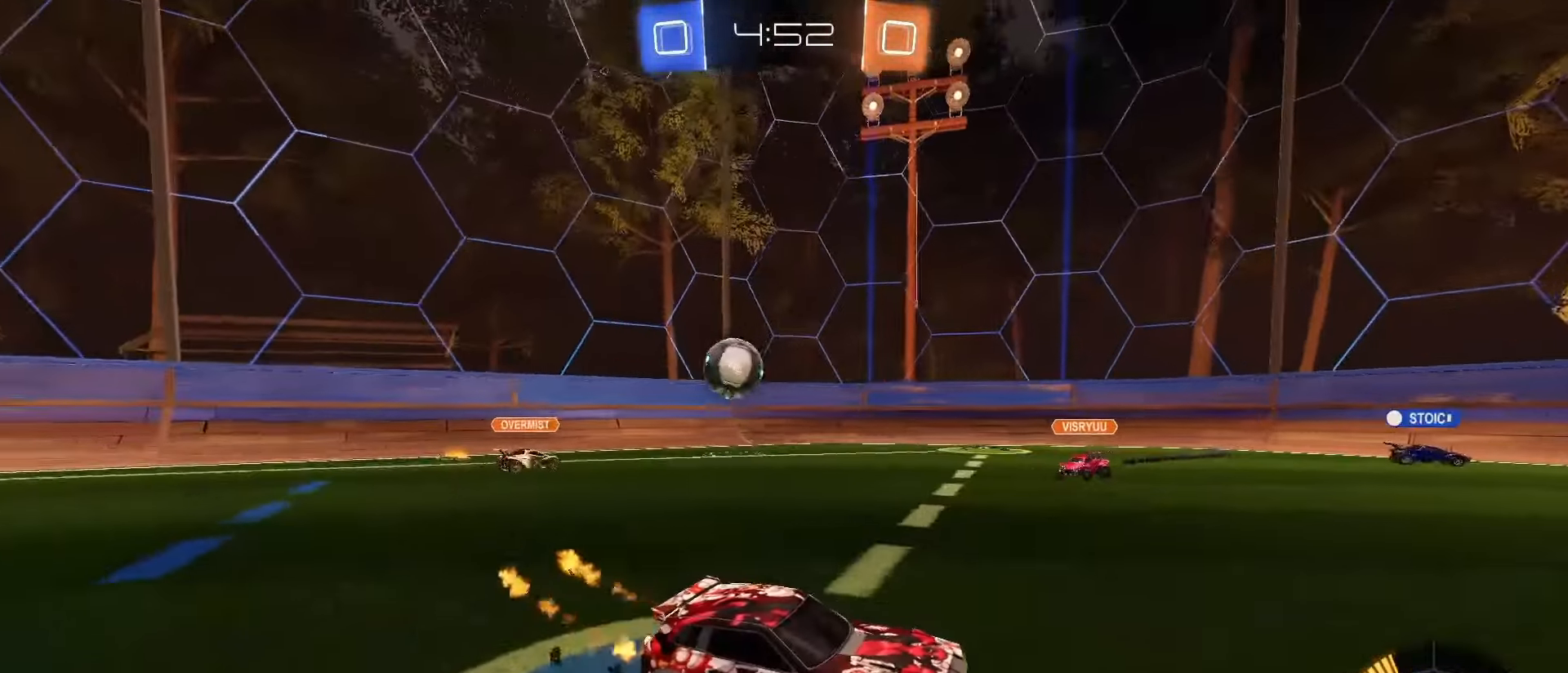
Gameplay with a controller (PlayStation layout); each line is a JSON object with the inputs held at the frame after it (dt_ms = milliseconds from this image to that frame). "events" lists button and stick changes between this image and that frame as [ms after this image, input, new state], when the widget could be followed in between. Not read: L3 R3 SELECT.
{"dt_ms": 500, "buttons": ["R2"], "left_stick": "center", "right_stick": "center", "events": [[50, "left_stick", "center"], [250, "left_stick", "right"], [300, "SQUARE", "up"], [400, "left_stick", "center"], [417, "TRIANGLE", "down"], [500, "TRIANGLE", "up"]]}
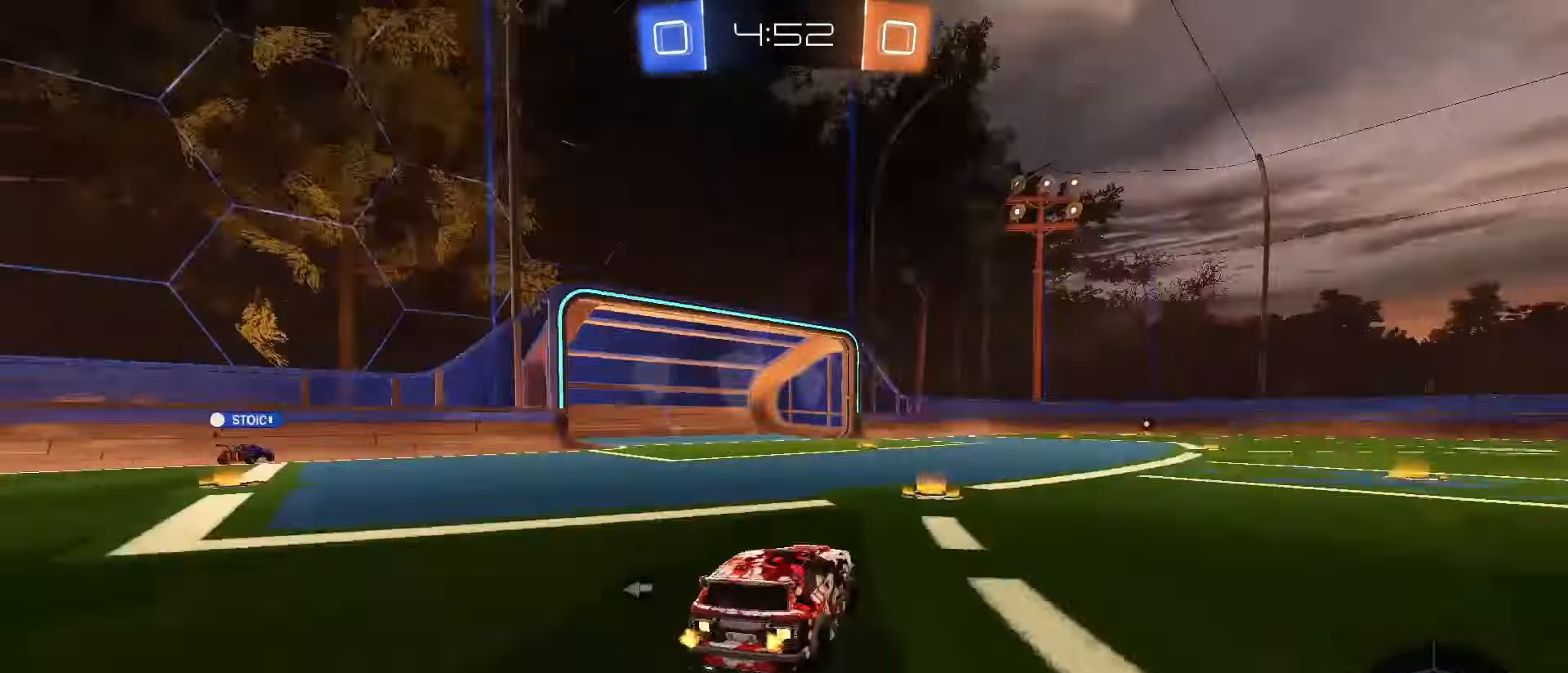
{"dt_ms": 500, "buttons": ["R2"], "left_stick": "center", "right_stick": "center", "events": [[267, "left_stick", "left"], [350, "left_stick", "center"]]}
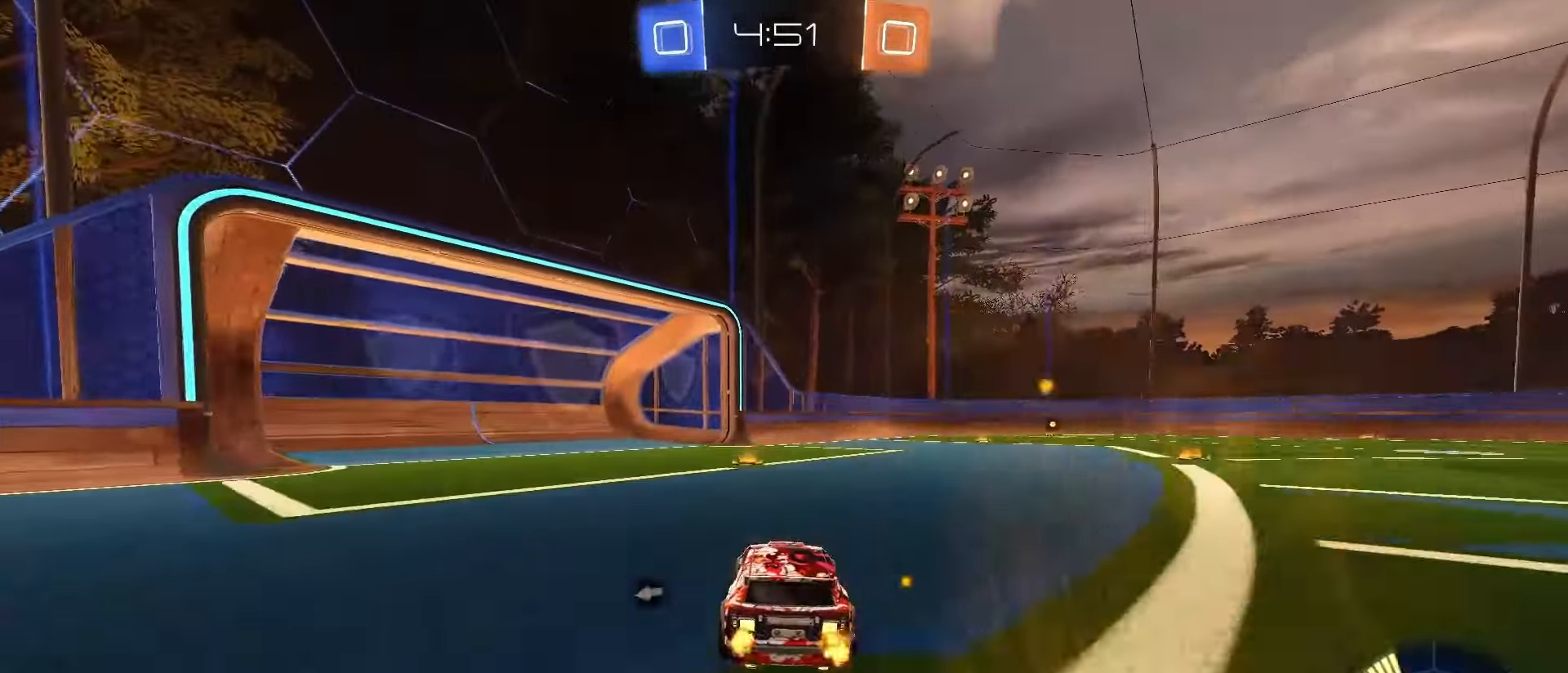
{"dt_ms": 500, "buttons": ["SQUARE", "R2"], "left_stick": "center", "right_stick": "center", "events": [[100, "TRIANGLE", "down"], [200, "TRIANGLE", "up"], [467, "SQUARE", "down"]]}
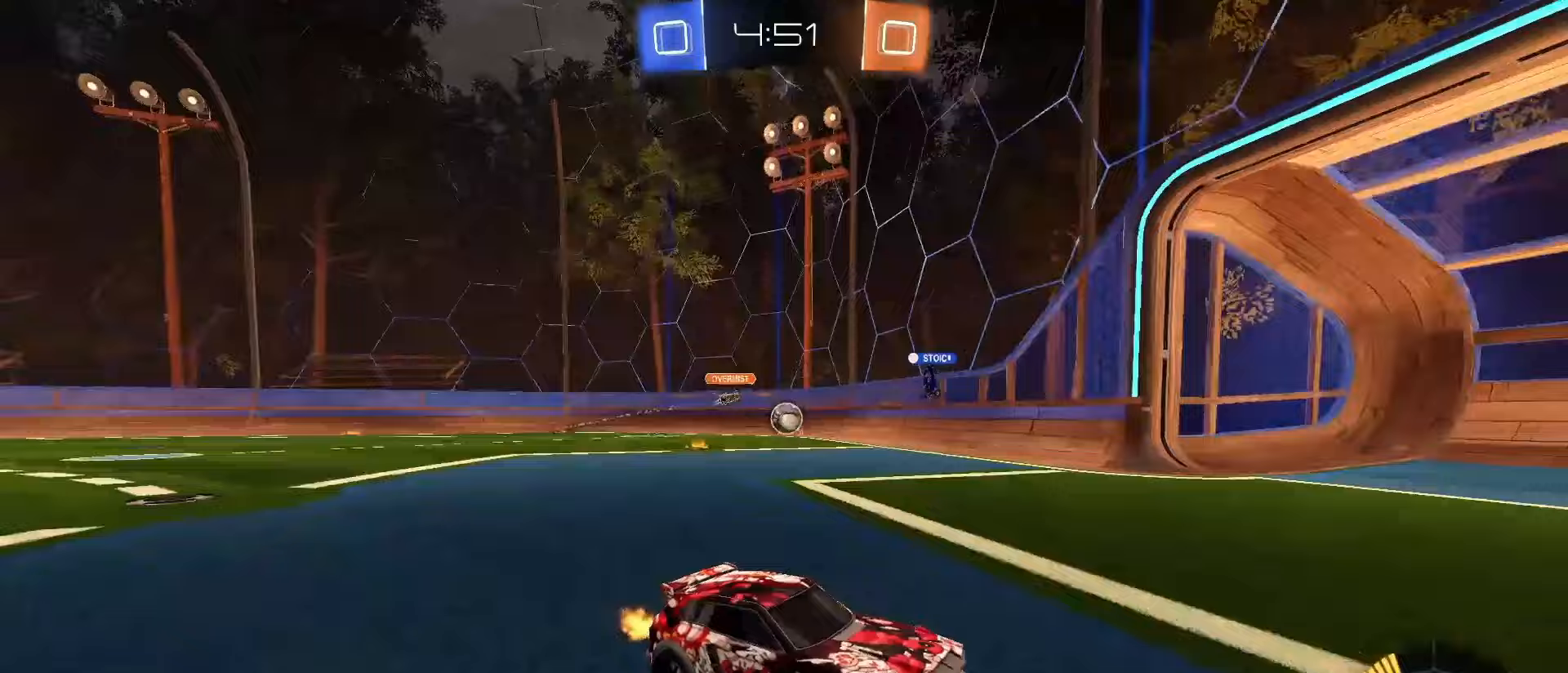
{"dt_ms": 500, "buttons": ["R2"], "left_stick": "left", "right_stick": "center", "events": [[167, "SQUARE", "up"], [250, "left_stick", "left"], [300, "L1", "down"], [433, "L1", "up"]]}
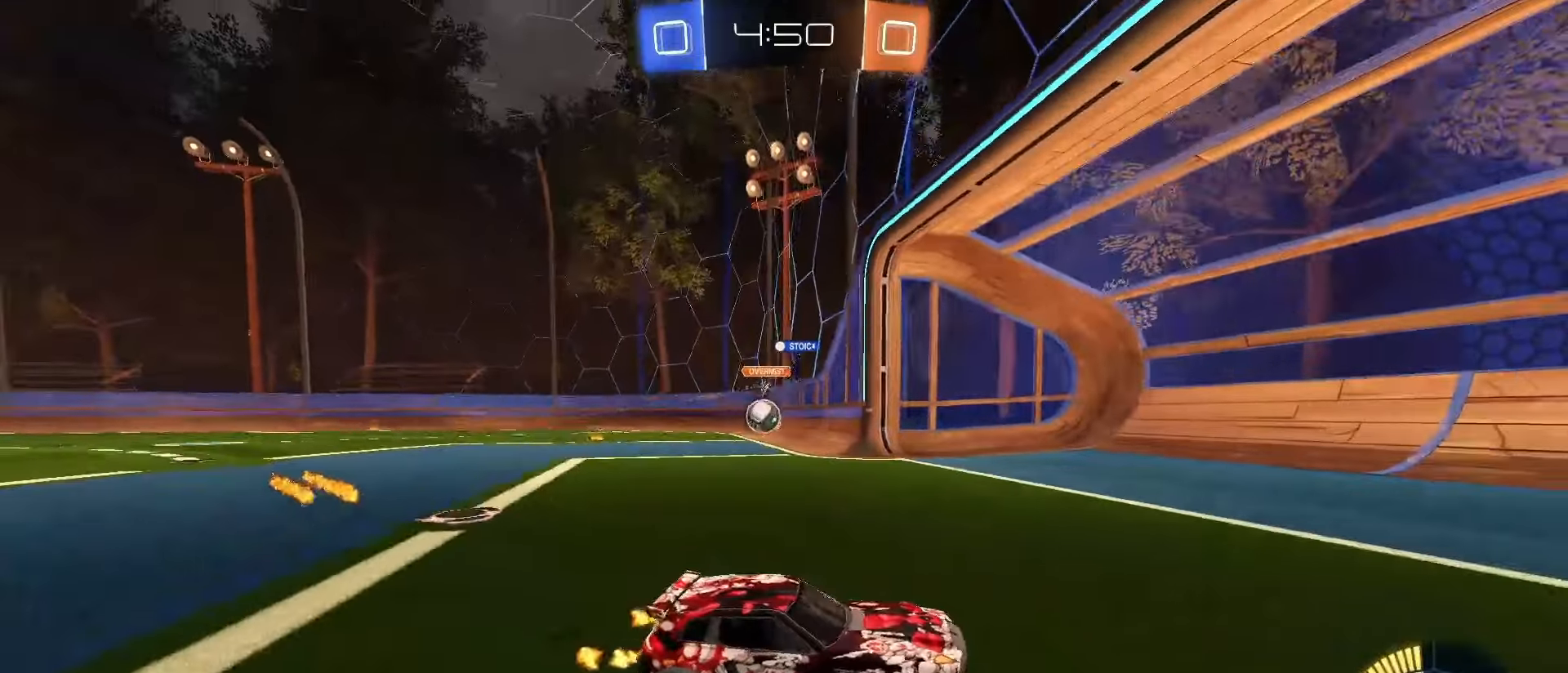
{"dt_ms": 500, "buttons": ["R2"], "left_stick": "left", "right_stick": "center"}
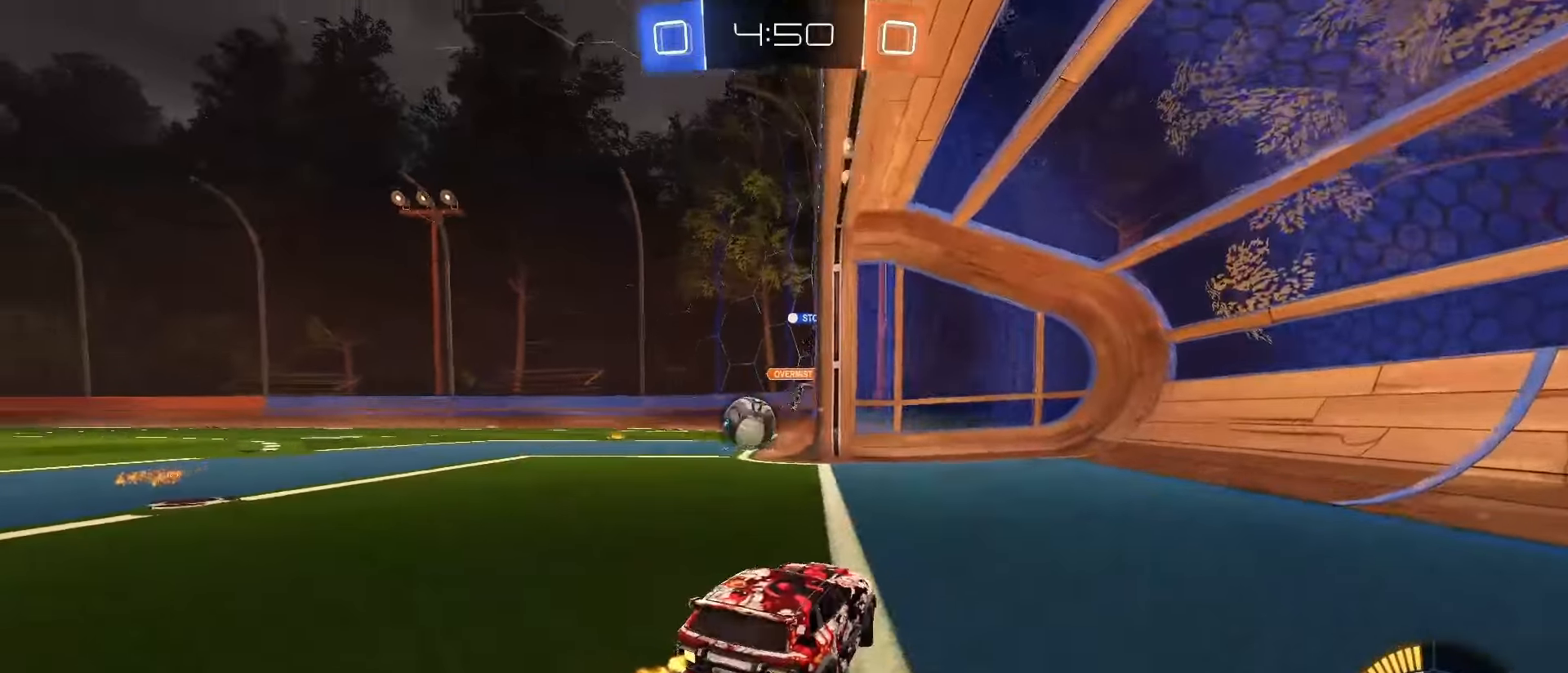
{"dt_ms": 500, "buttons": ["SQUARE", "R2"], "left_stick": "up-left", "right_stick": "center", "events": [[33, "R2", "up"], [100, "R2", "down"], [183, "L1", "down"], [283, "L1", "up"], [433, "left_stick", "up-left"], [450, "SQUARE", "down"]]}
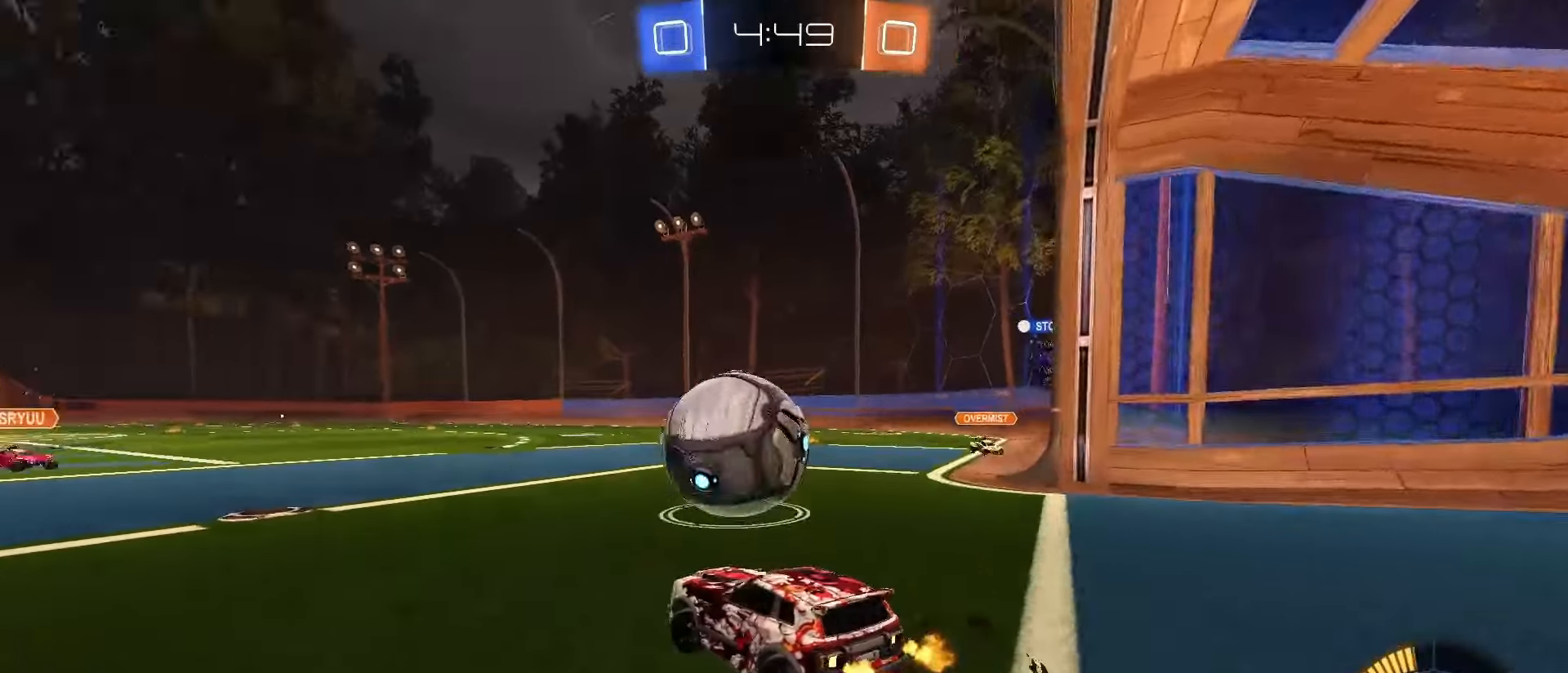
{"dt_ms": 500, "buttons": ["SQUARE", "R2"], "left_stick": "right", "right_stick": "center"}
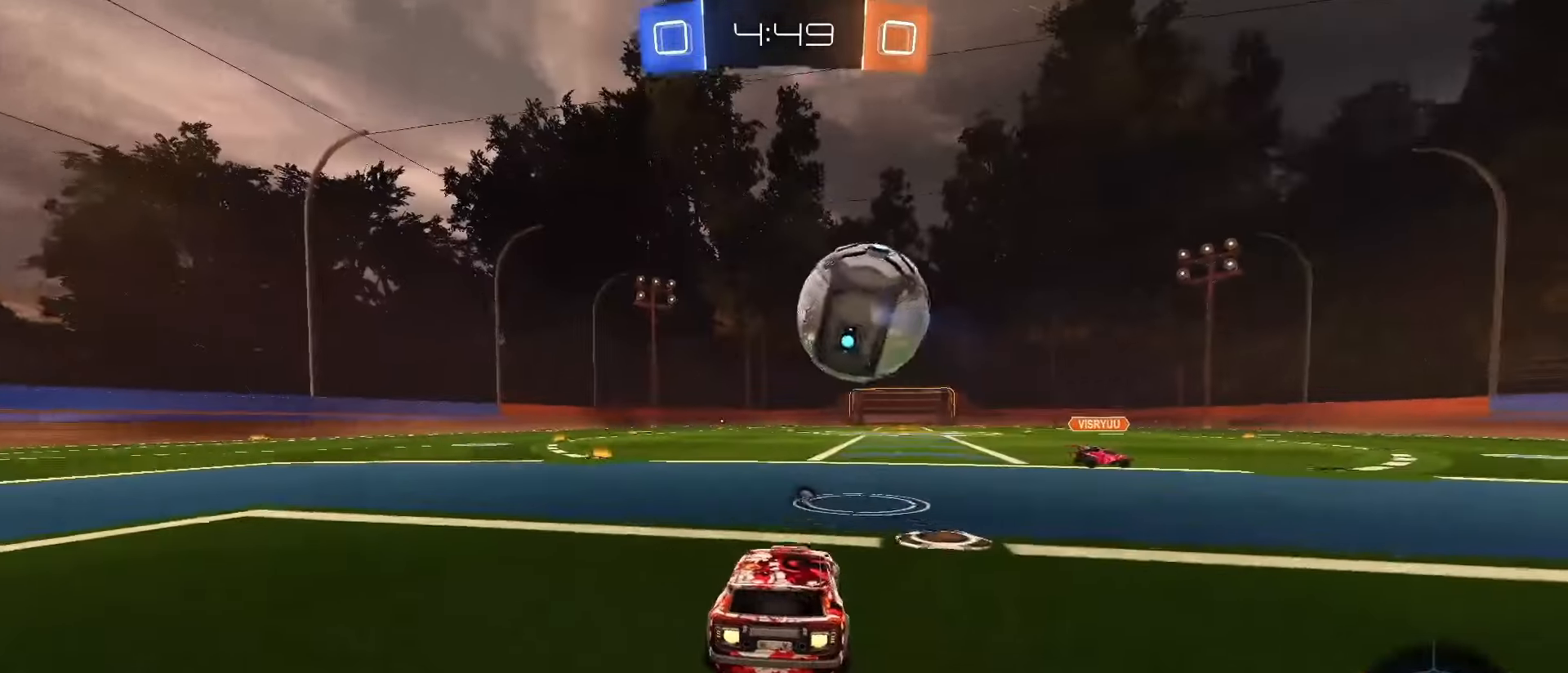
{"dt_ms": 500, "buttons": ["SQUARE", "L1", "R2"], "left_stick": "down", "right_stick": "center", "events": [[83, "CROSS", "down"], [100, "left_stick", "up-left"], [117, "SQUARE", "up"], [133, "CROSS", "up"], [183, "CROSS", "down"], [183, "SQUARE", "down"], [233, "left_stick", "down"], [267, "L1", "down"], [350, "CROSS", "up"]]}
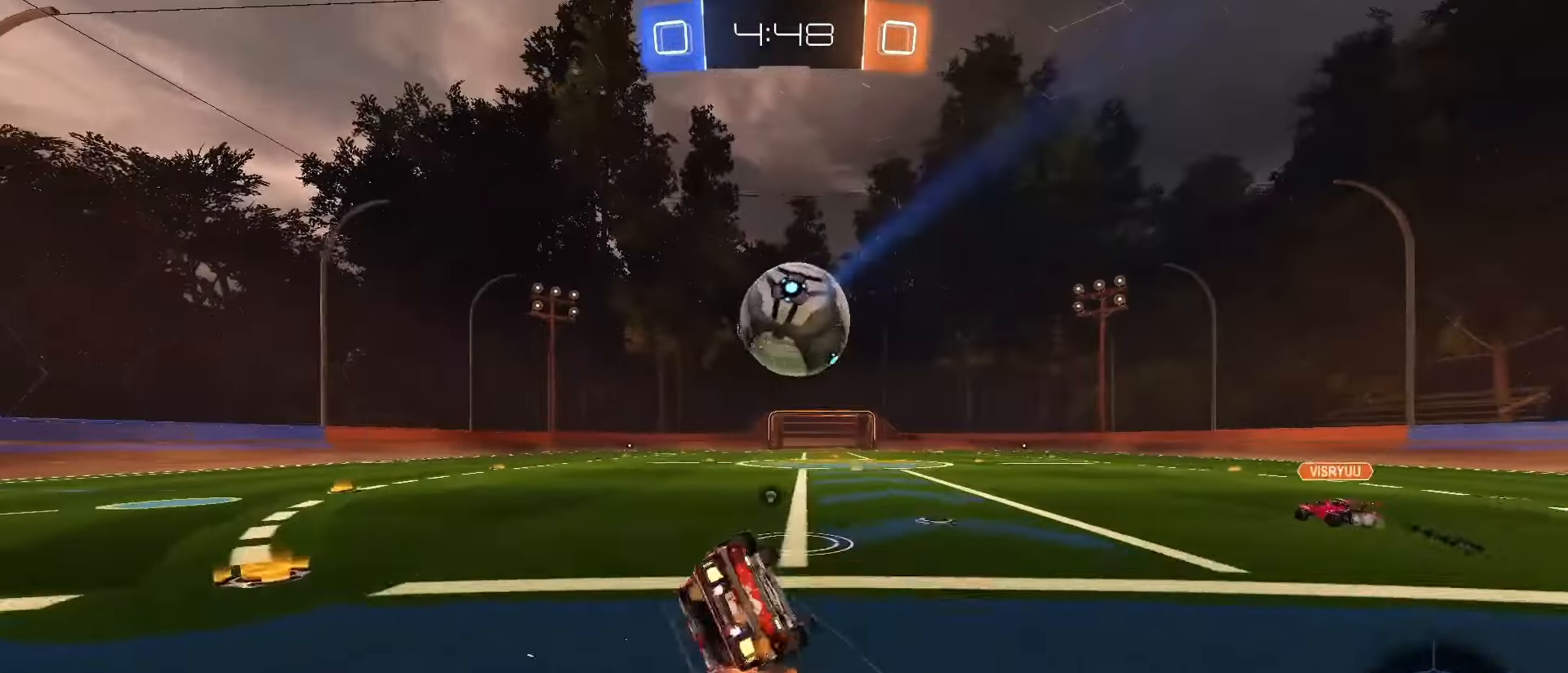
{"dt_ms": 500, "buttons": ["R2"], "left_stick": "center", "right_stick": "center", "events": [[50, "left_stick", "down-left"], [150, "SQUARE", "up"], [250, "TRIANGLE", "down"], [350, "TRIANGLE", "up"], [450, "left_stick", "center"], [500, "L1", "up"]]}
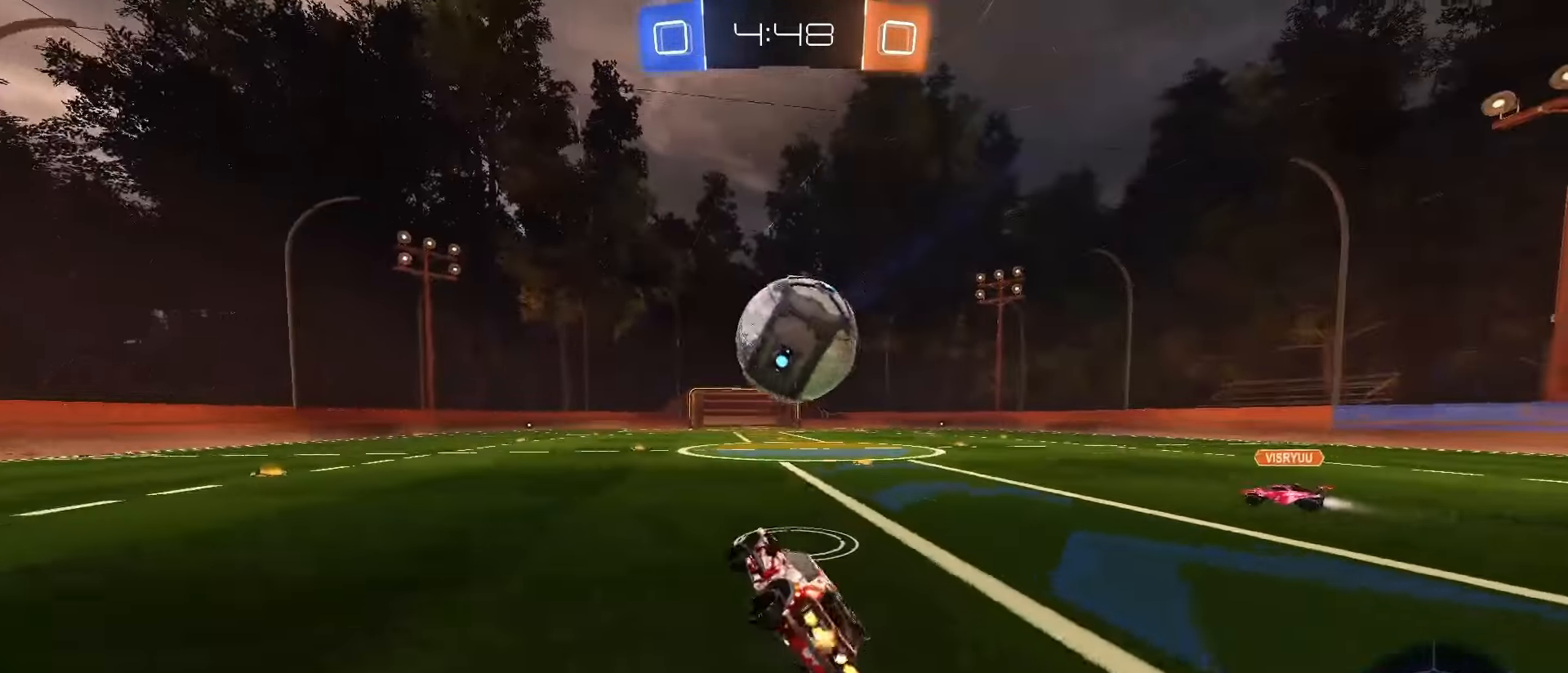
{"dt_ms": 500, "buttons": ["SQUARE", "R2"], "left_stick": "center", "right_stick": "center", "events": [[233, "left_stick", "right"], [367, "left_stick", "center"], [500, "SQUARE", "down"]]}
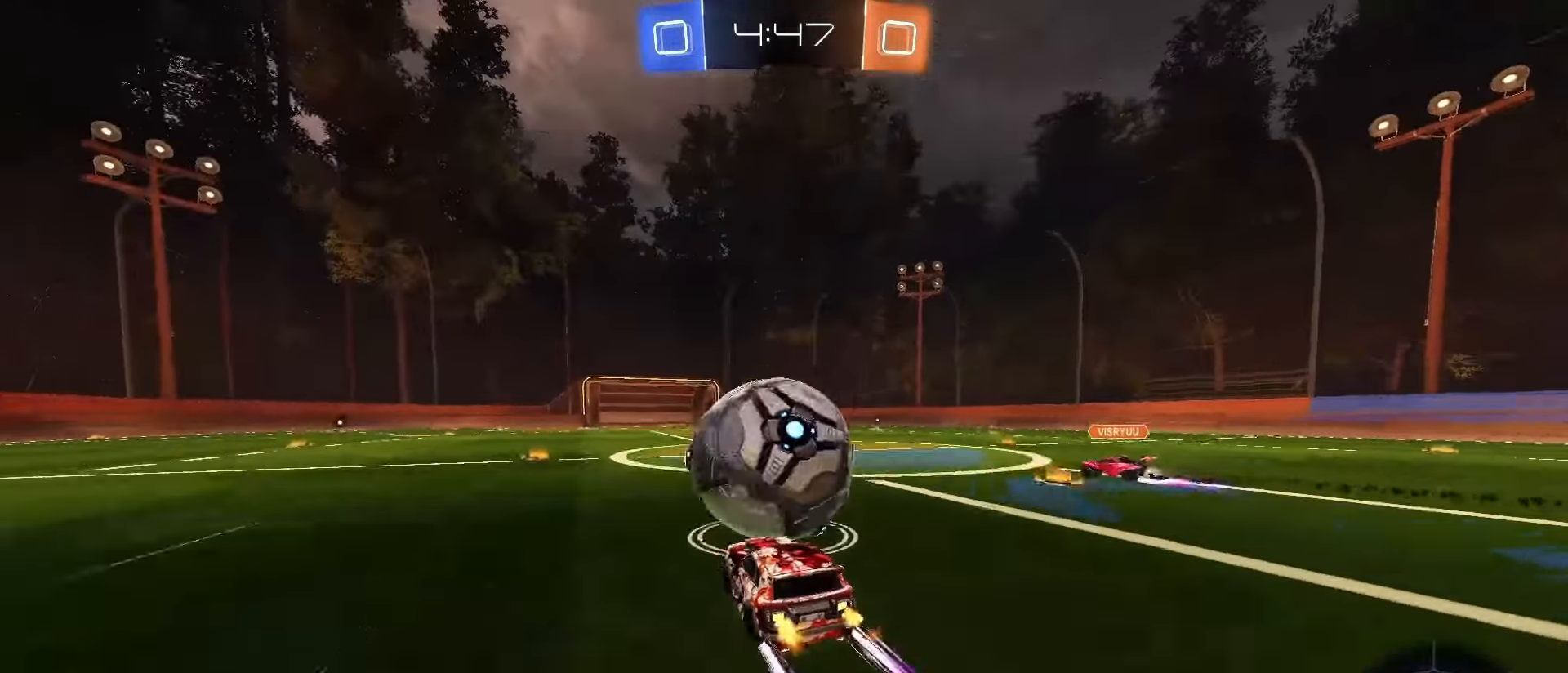
{"dt_ms": 1000, "buttons": ["TRIANGLE", "R2"], "left_stick": "center", "right_stick": "center"}
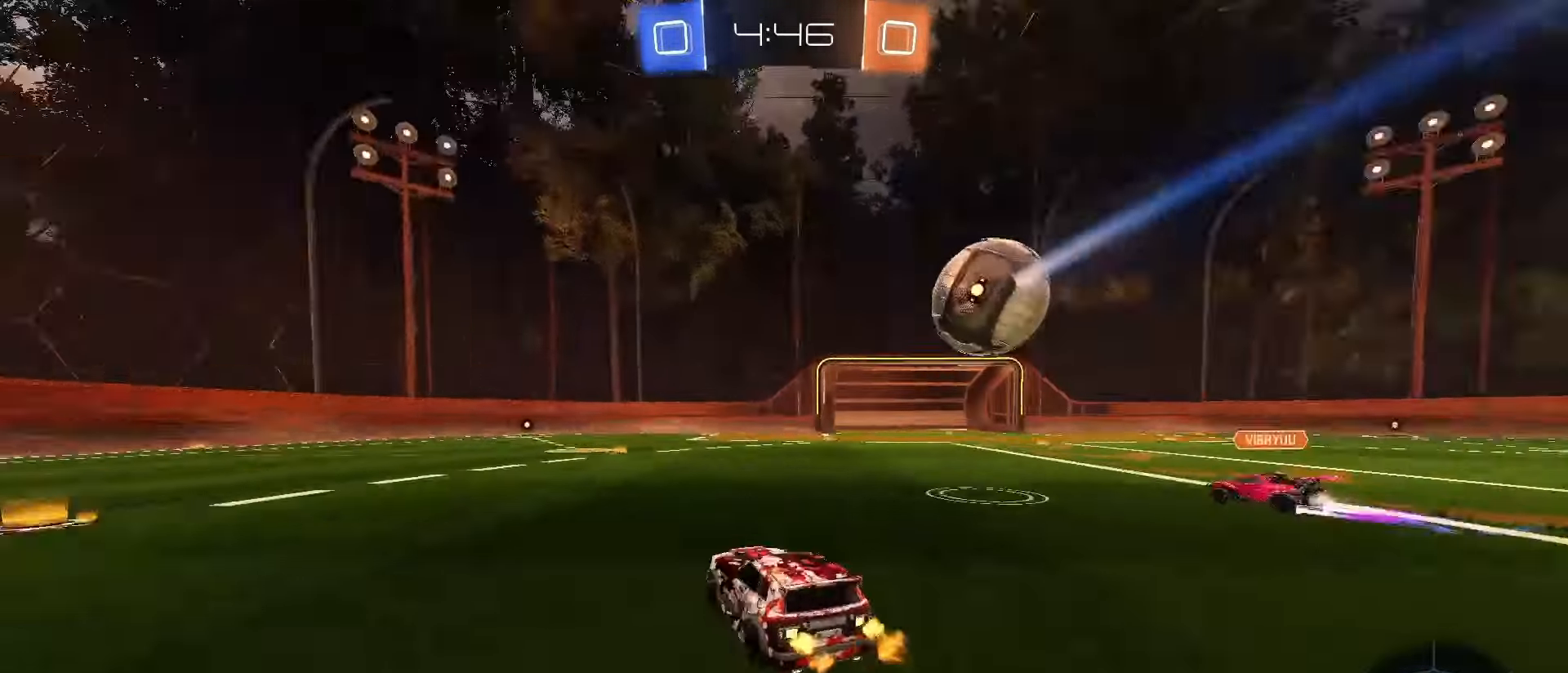
{"dt_ms": 500, "buttons": ["SQUARE", "R2"], "left_stick": "center", "right_stick": "center", "events": [[83, "TRIANGLE", "up"], [333, "SQUARE", "down"]]}
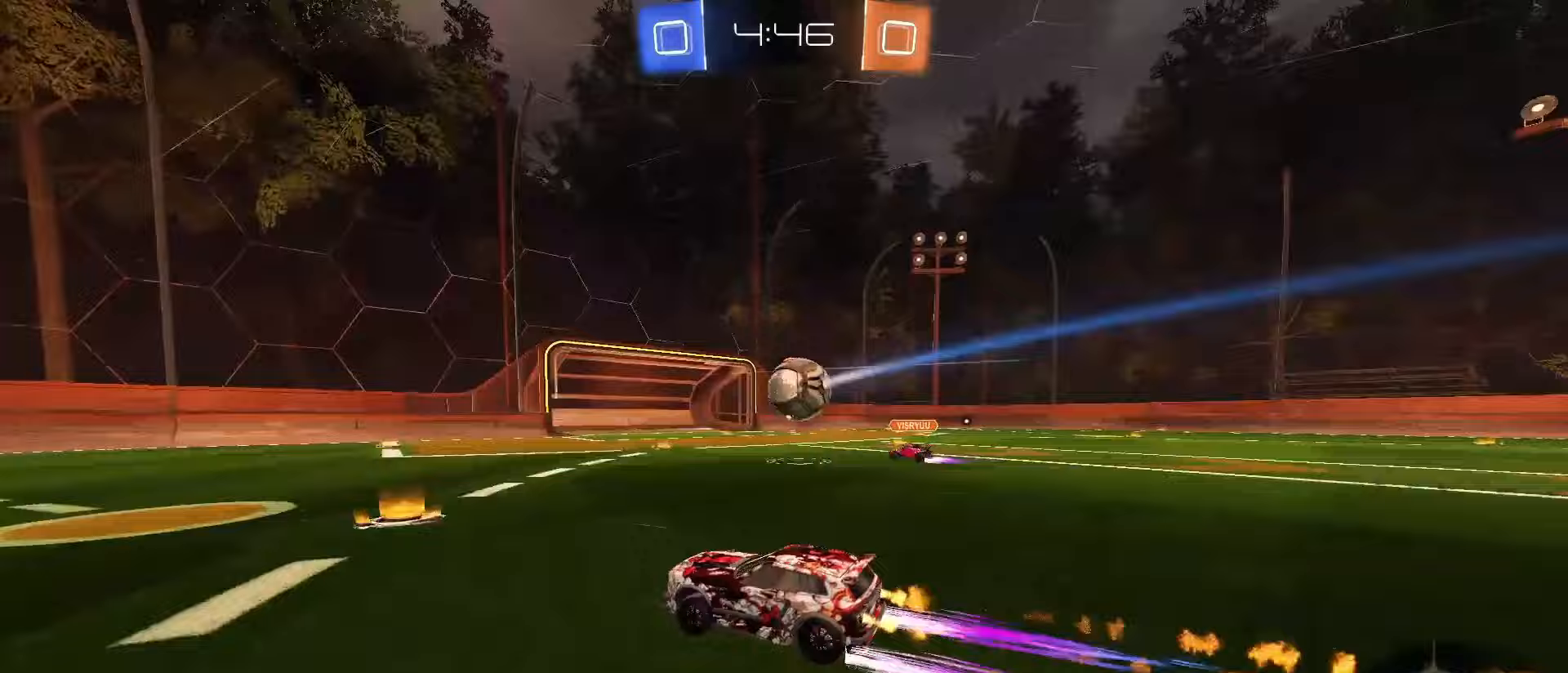
{"dt_ms": 500, "buttons": ["R2"], "left_stick": "center", "right_stick": "center", "events": [[50, "SQUARE", "up"], [83, "TRIANGLE", "down"], [183, "TRIANGLE", "up"], [300, "left_stick", "left"], [383, "left_stick", "center"]]}
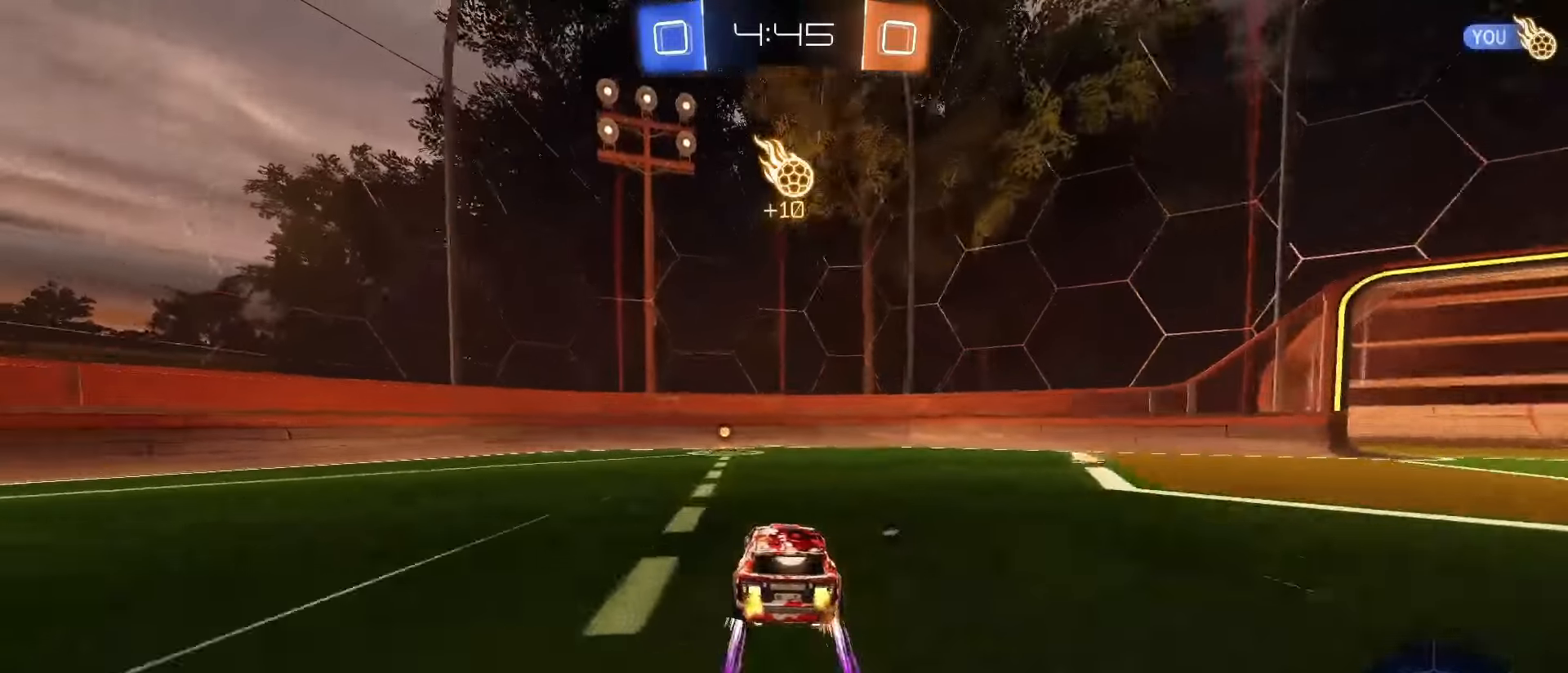
{"dt_ms": 500, "buttons": ["L1", "R2"], "left_stick": "left", "right_stick": "center", "events": [[50, "left_stick", "left"], [100, "SQUARE", "down"], [100, "TRIANGLE", "down"], [100, "left_stick", "center"], [167, "TRIANGLE", "up"], [300, "SQUARE", "up"], [383, "left_stick", "left"], [450, "L1", "down"]]}
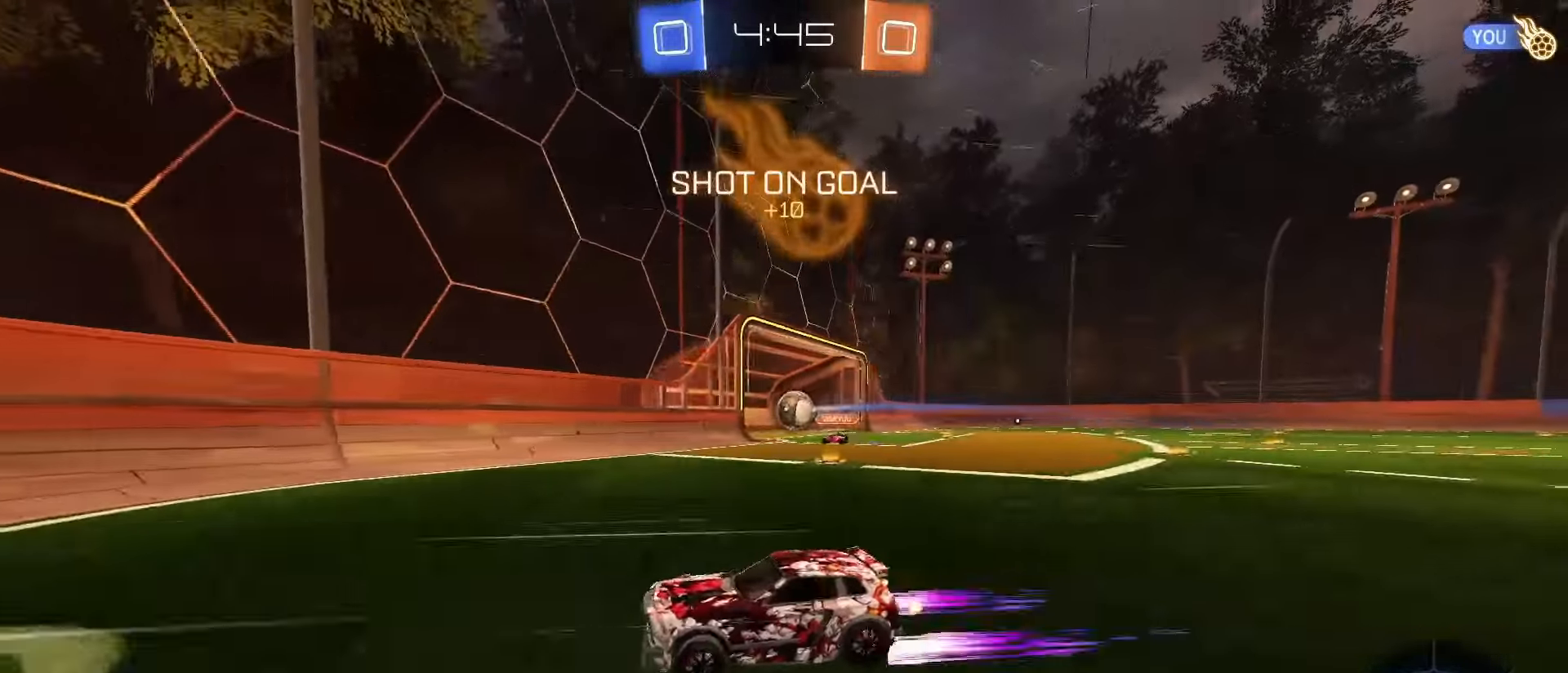
{"dt_ms": 500, "buttons": ["L2"], "left_stick": "down-left", "right_stick": "center", "events": [[50, "L1", "up"], [150, "left_stick", "center"], [383, "L2", "down"], [383, "R2", "up"], [433, "left_stick", "down-left"]]}
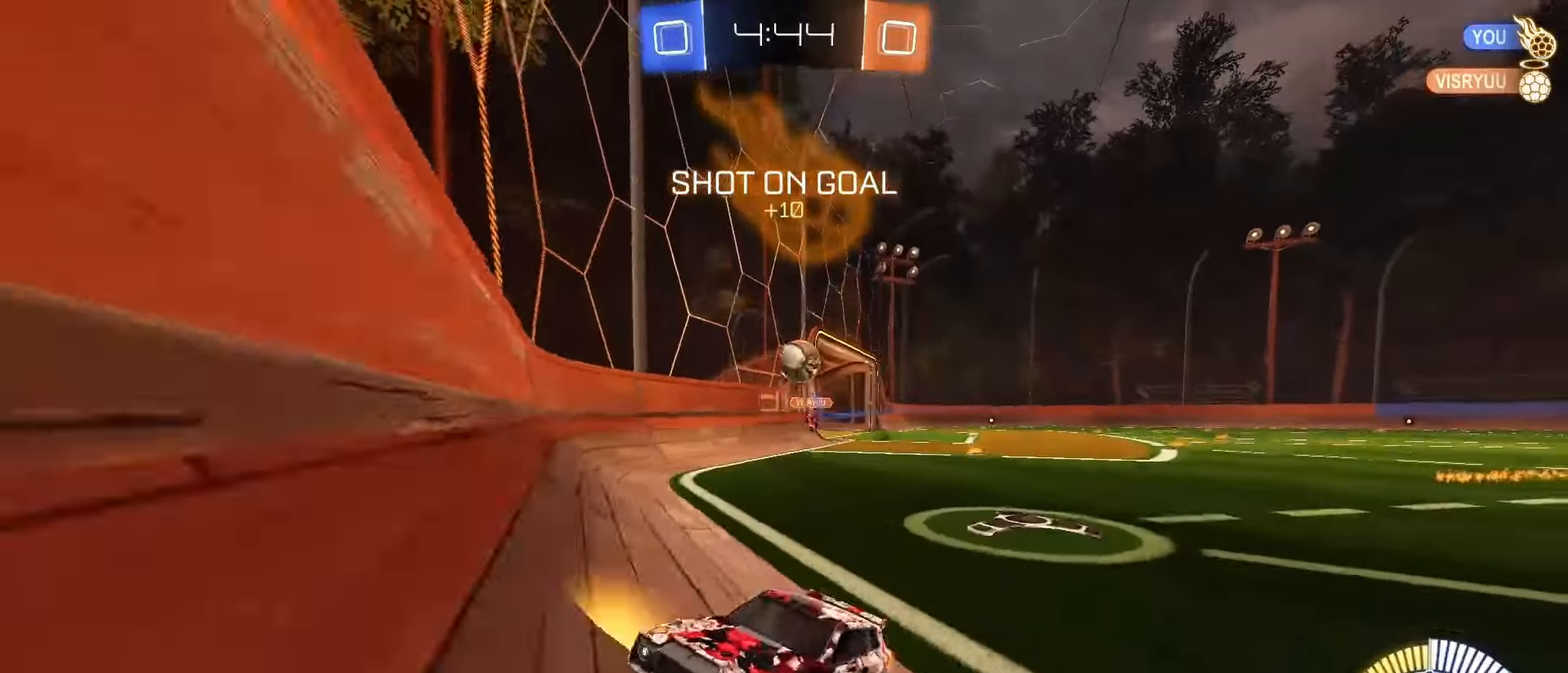
{"dt_ms": 500, "buttons": ["L2", "R2"], "left_stick": "right", "right_stick": "center", "events": [[50, "R2", "down"], [133, "left_stick", "right"], [217, "L2", "up"], [483, "L2", "down"]]}
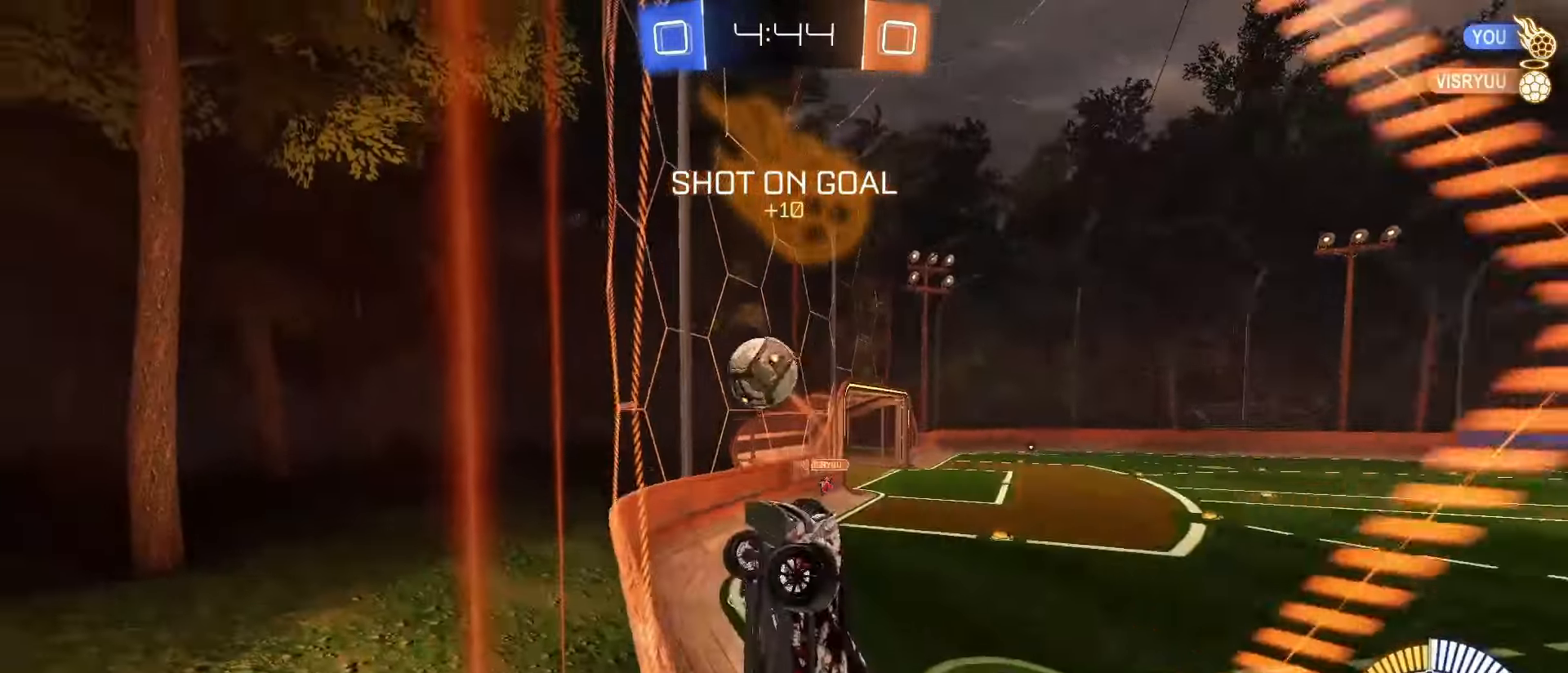
{"dt_ms": 500, "buttons": ["CROSS", "SQUARE", "R2"], "left_stick": "up", "right_stick": "center", "events": [[133, "L2", "up"], [167, "CROSS", "down"], [167, "SQUARE", "down"], [250, "L1", "down"], [300, "left_stick", "down-right"], [350, "CROSS", "up"], [433, "L1", "up"], [450, "left_stick", "up"], [483, "CROSS", "down"]]}
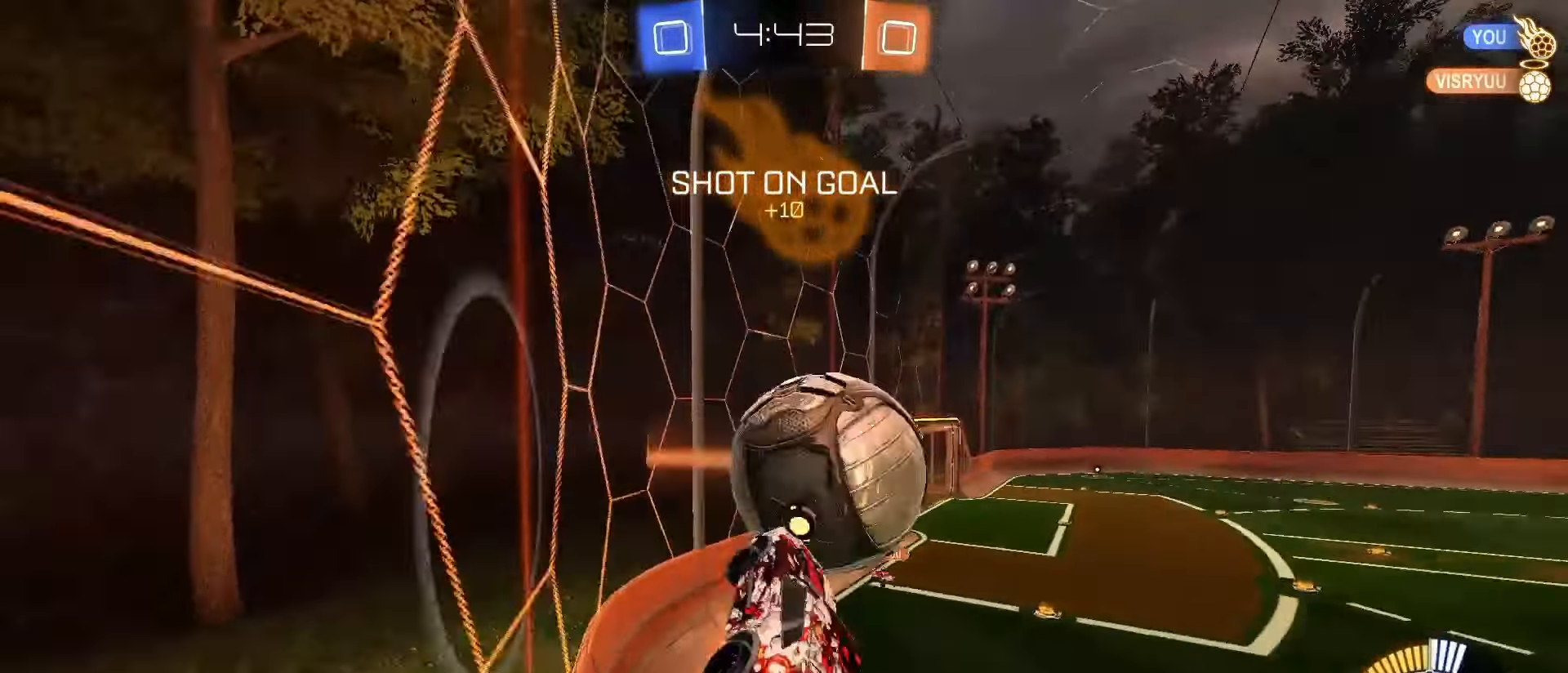
{"dt_ms": 500, "buttons": ["L1", "R2"], "left_stick": "down", "right_stick": "center", "events": [[100, "left_stick", "down-right"], [150, "CROSS", "up"], [150, "L1", "down"], [217, "left_stick", "down"], [433, "SQUARE", "up"]]}
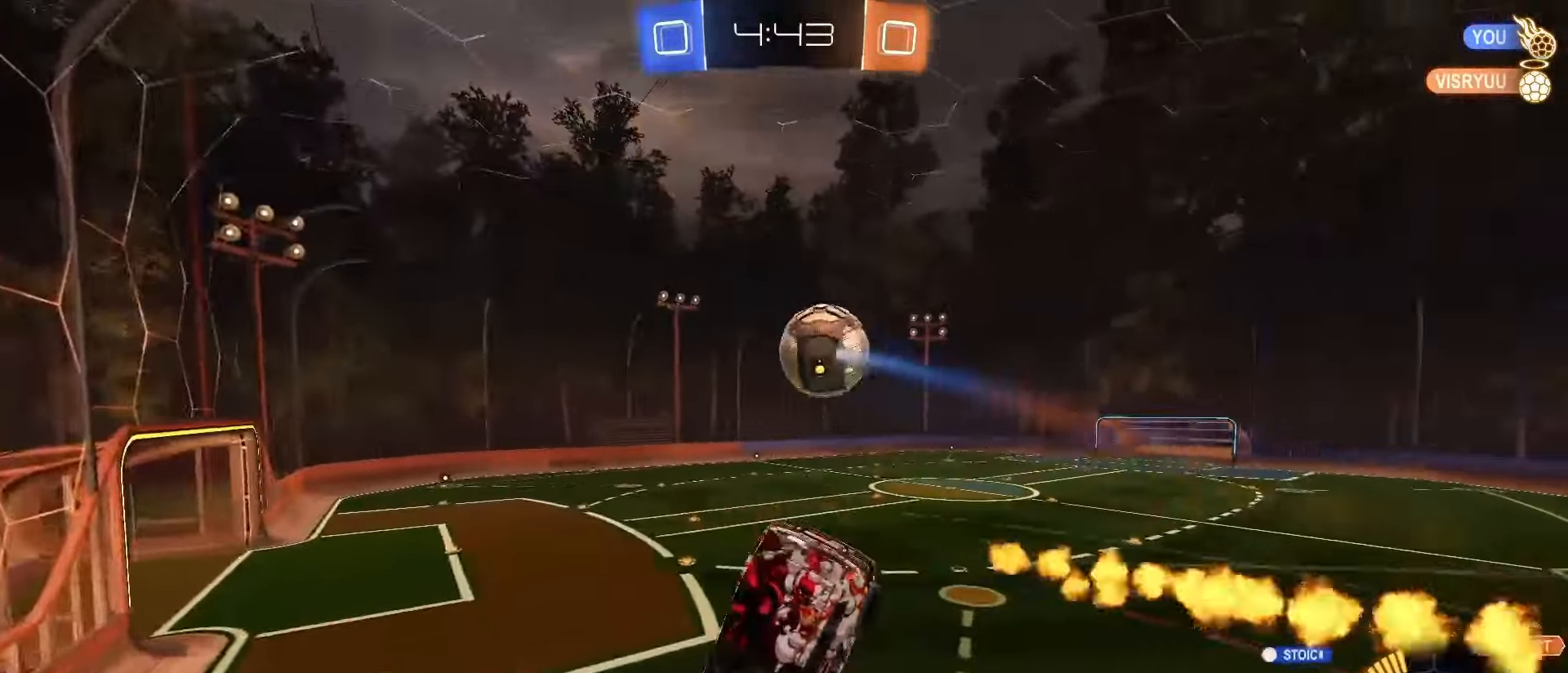
{"dt_ms": 500, "buttons": ["SQUARE", "L1", "R2"], "left_stick": "center", "right_stick": "center", "events": [[133, "SQUARE", "down"], [167, "left_stick", "down-left"], [500, "left_stick", "center"]]}
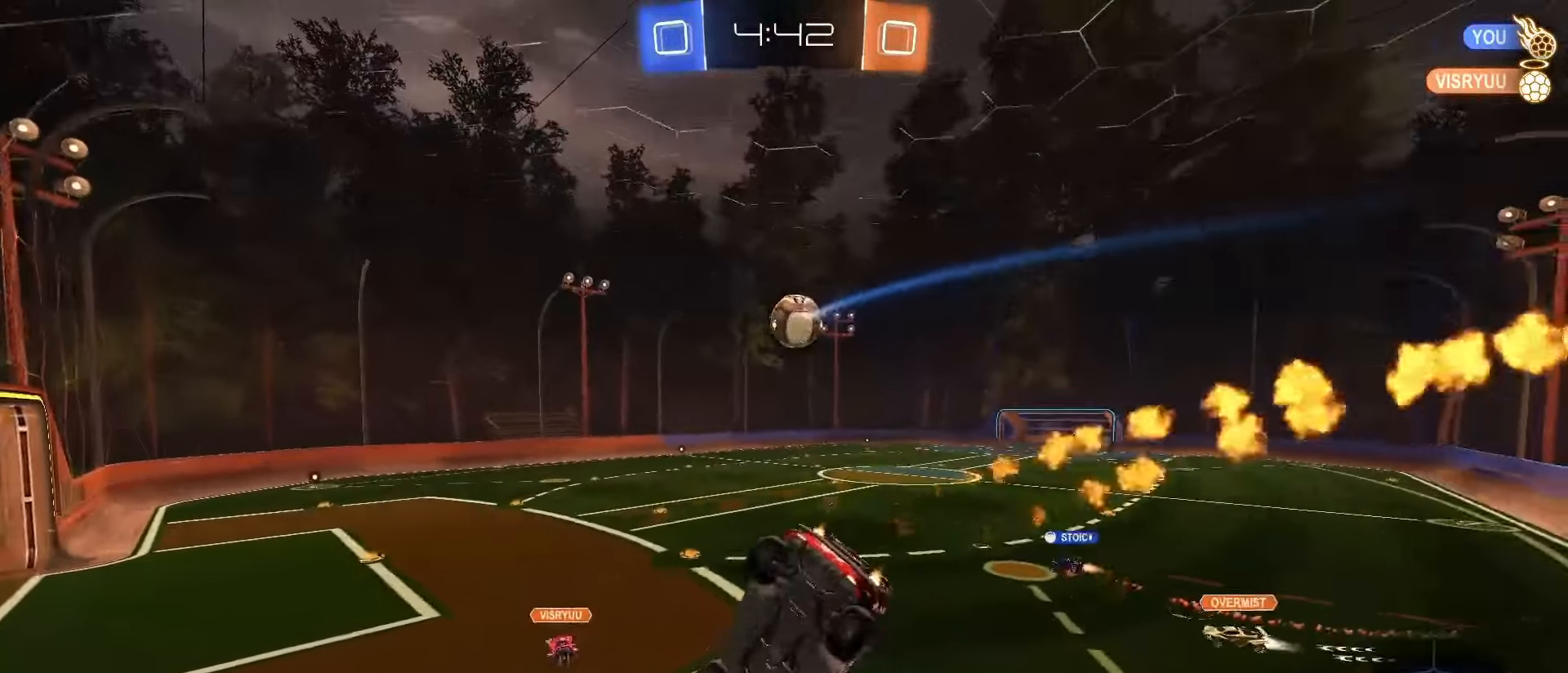
{"dt_ms": 500, "buttons": ["SQUARE", "R2"], "left_stick": "right", "right_stick": "center", "events": [[33, "L1", "up"], [150, "left_stick", "down"], [250, "L1", "down"], [300, "SQUARE", "up"], [300, "left_stick", "center"], [333, "L1", "up"], [450, "SQUARE", "down"], [500, "left_stick", "right"]]}
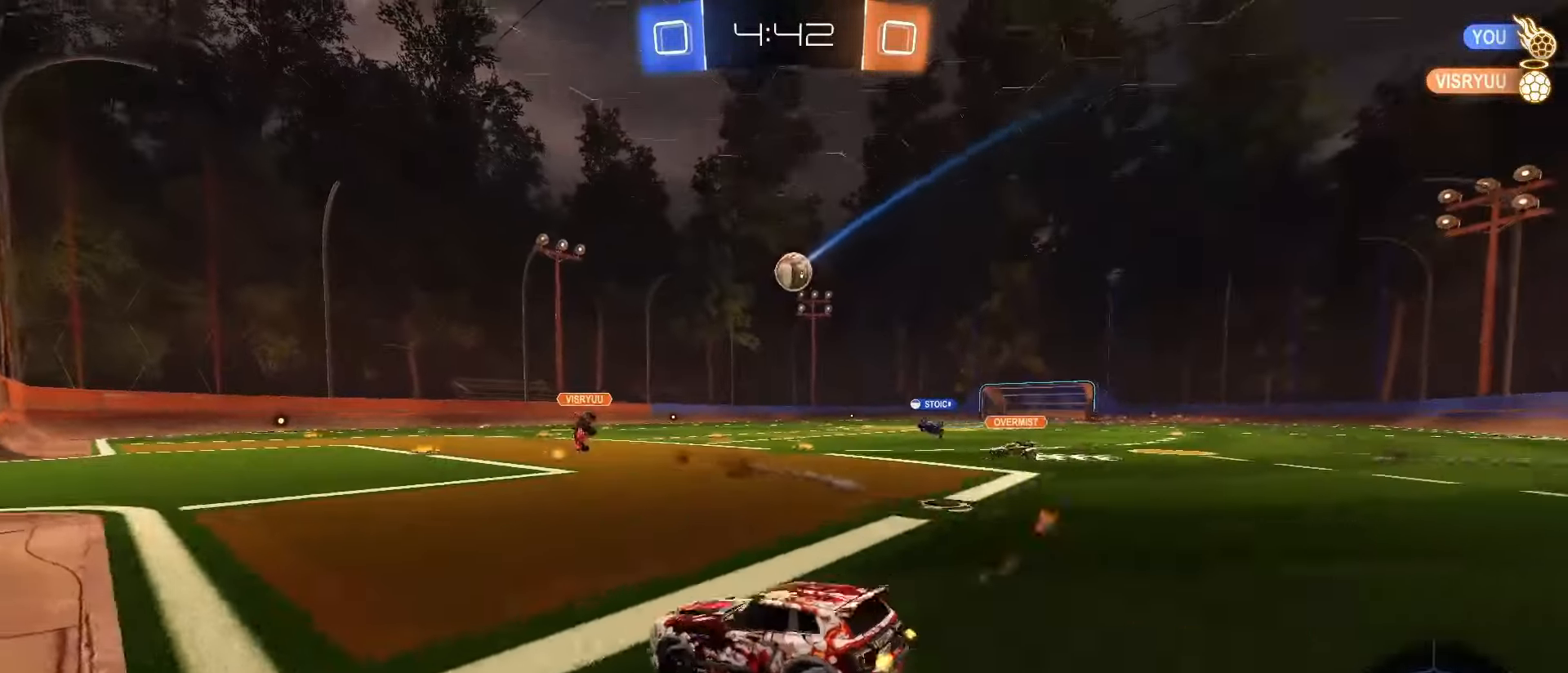
{"dt_ms": 500, "buttons": ["R2"], "left_stick": "right", "right_stick": "center", "events": [[233, "L1", "down"], [317, "L1", "up"], [500, "SQUARE", "up"]]}
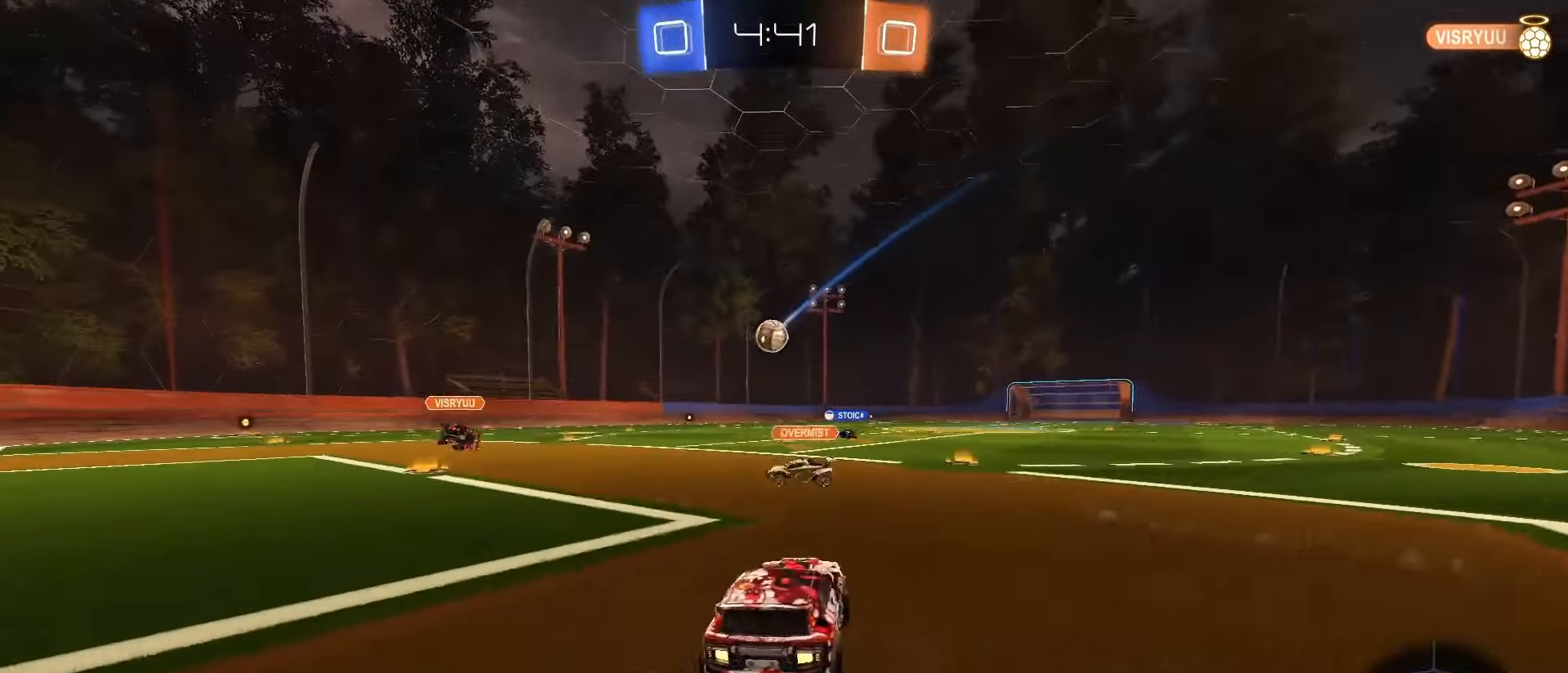
{"dt_ms": 500, "buttons": ["SQUARE", "TRIANGLE", "L1", "R2"], "left_stick": "down", "right_stick": "center", "events": [[183, "SQUARE", "down"], [200, "CROSS", "down"], [250, "left_stick", "up-left"], [267, "SQUARE", "up"], [283, "CROSS", "up"], [317, "CROSS", "down"], [317, "SQUARE", "down"], [367, "left_stick", "down"], [417, "L1", "down"], [417, "TRIANGLE", "down"], [433, "CROSS", "up"]]}
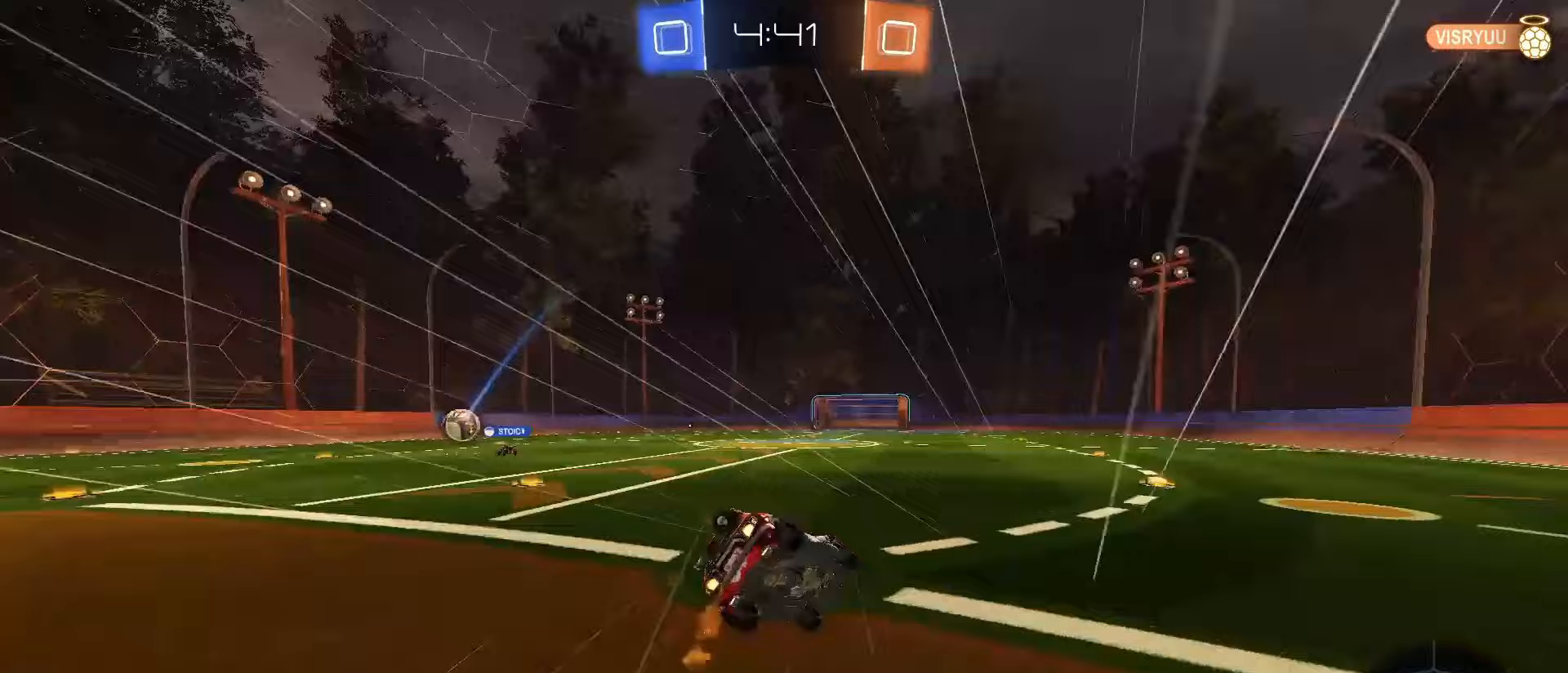
{"dt_ms": 500, "buttons": ["L1"], "left_stick": "down-left", "right_stick": "center", "events": [[50, "TRIANGLE", "up"], [83, "SQUARE", "up"], [167, "left_stick", "down-left"], [233, "TRIANGLE", "down"], [333, "TRIANGLE", "up"], [483, "R2", "up"]]}
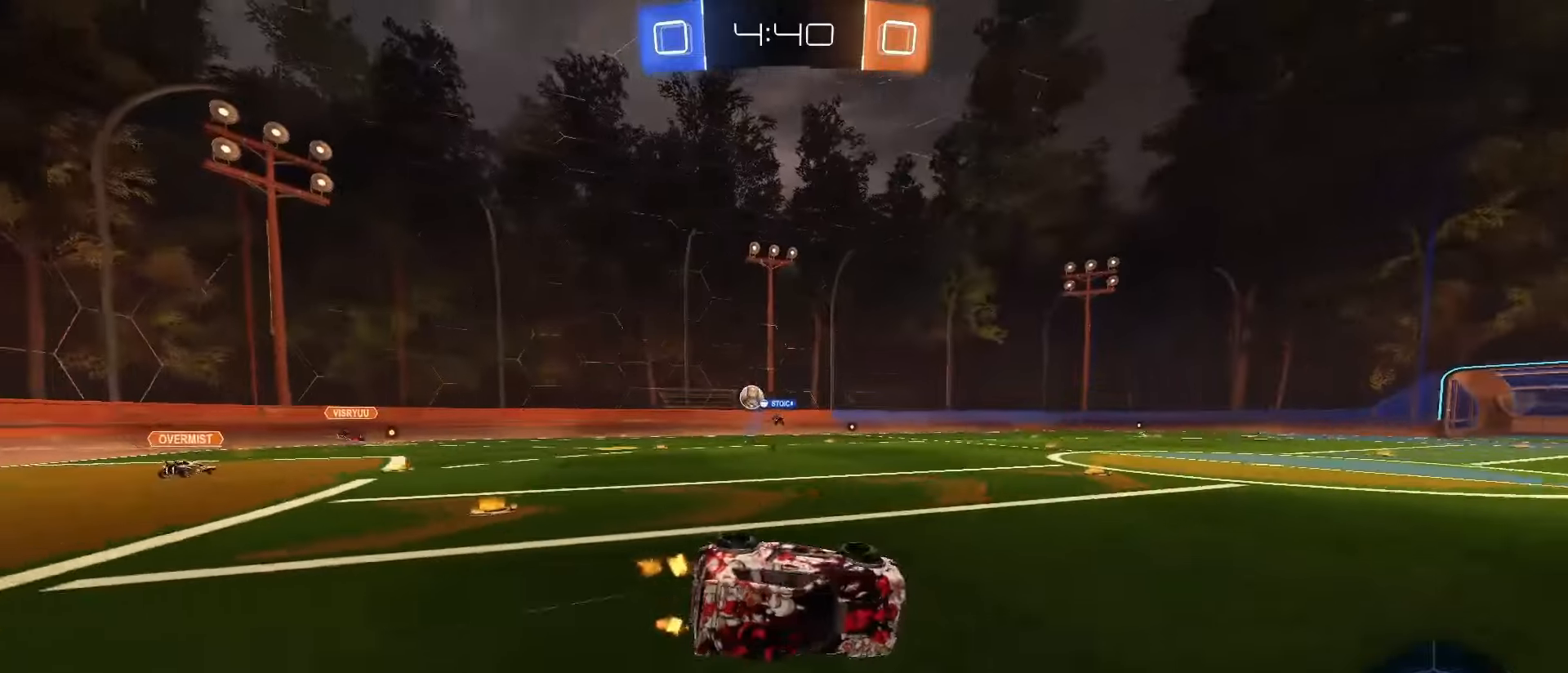
{"dt_ms": 1000, "buttons": ["R2"], "left_stick": "center", "right_stick": "center"}
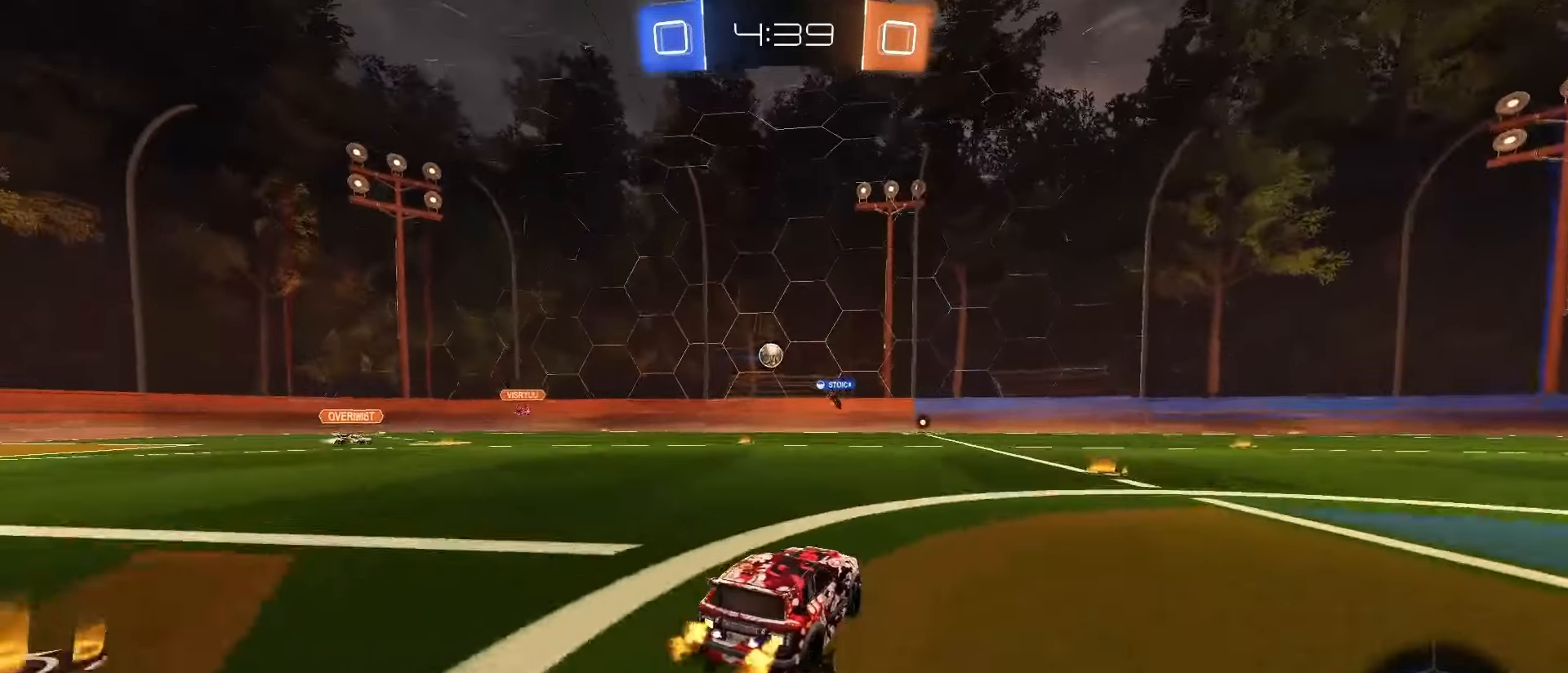
{"dt_ms": 500, "buttons": ["CROSS", "SQUARE", "L2", "R2"], "left_stick": "down-right", "right_stick": "center", "events": [[183, "SQUARE", "down"], [200, "left_stick", "left"], [450, "left_stick", "down-right"], [483, "CROSS", "down"], [500, "L2", "down"]]}
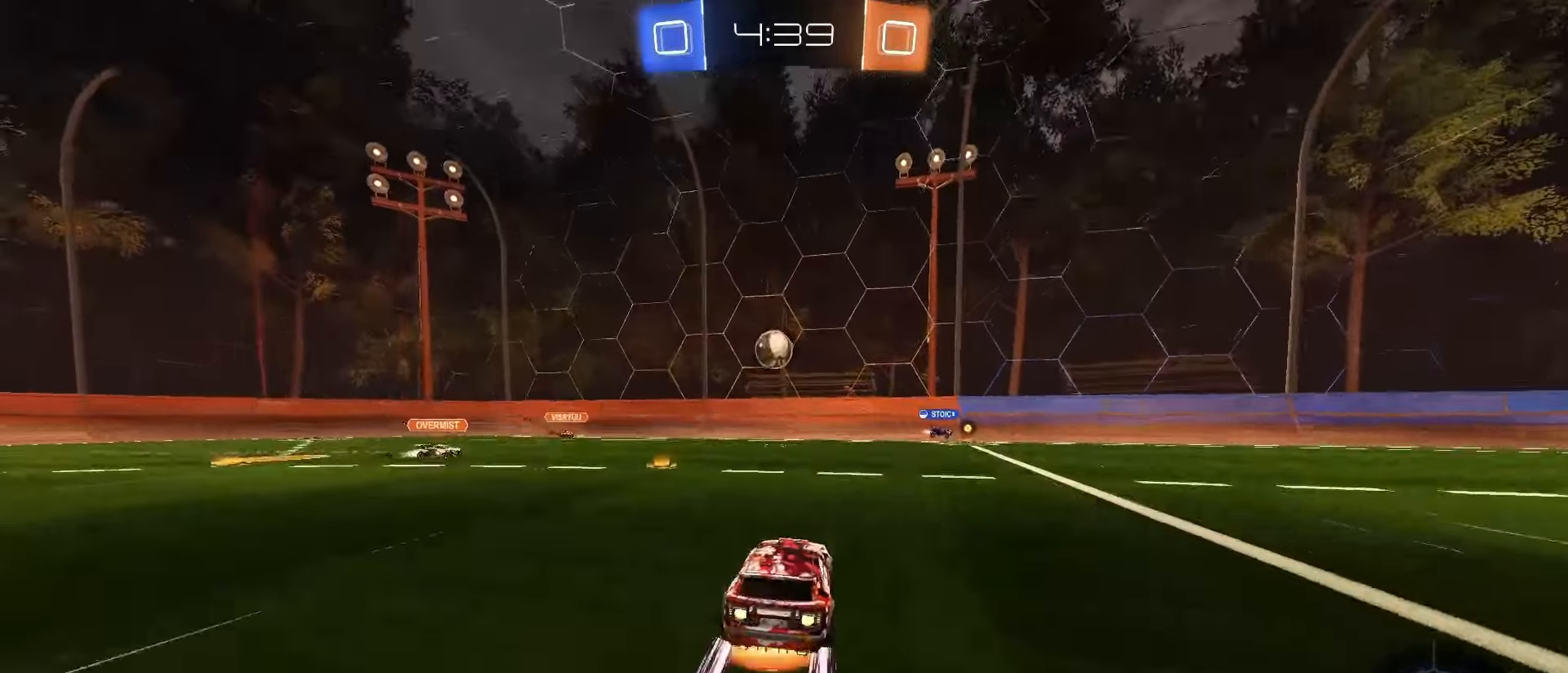
{"dt_ms": 500, "buttons": ["R2"], "left_stick": "down-left", "right_stick": "center", "events": [[100, "L2", "up"], [117, "CROSS", "up"], [267, "left_stick", "up-left"], [350, "CROSS", "down"], [450, "left_stick", "down-left"], [500, "CROSS", "up"], [500, "SQUARE", "up"]]}
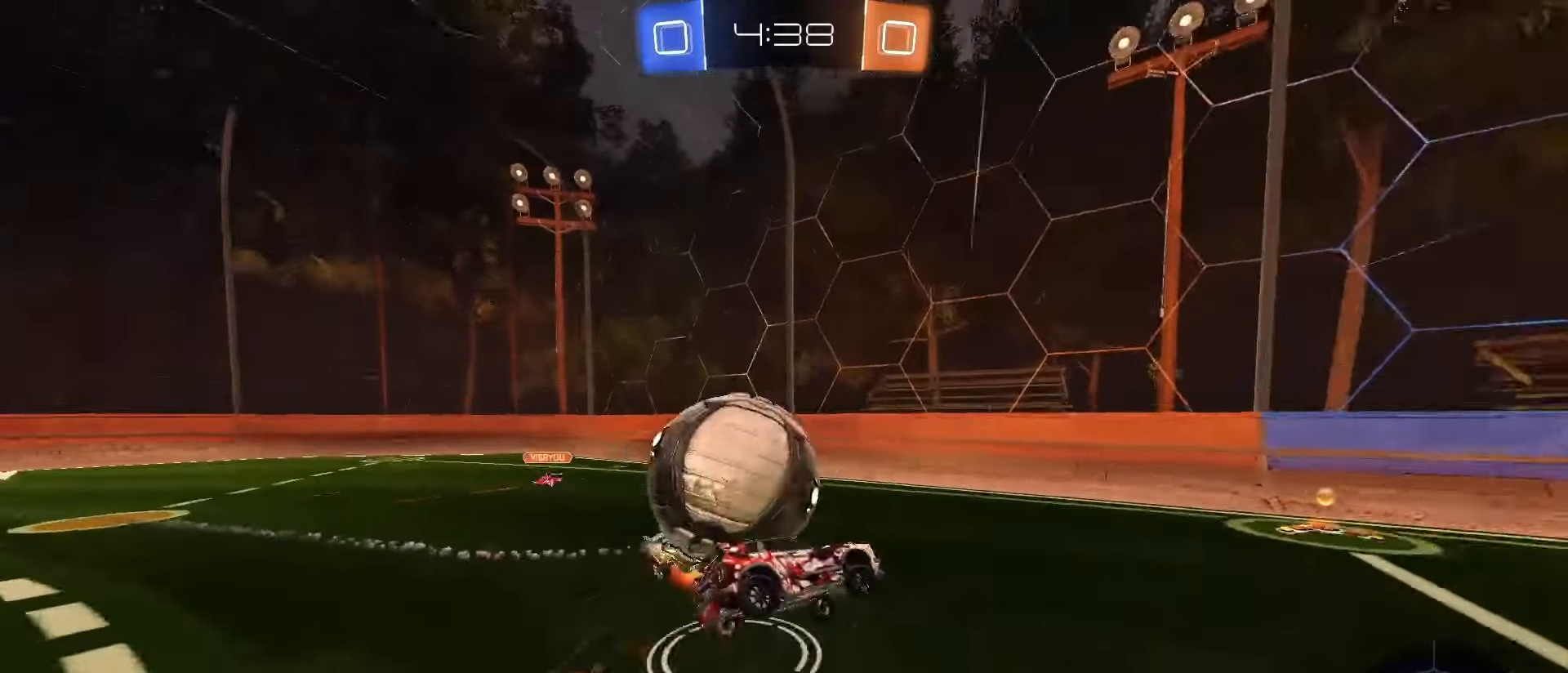
{"dt_ms": 500, "buttons": ["L1"], "left_stick": "down", "right_stick": "center"}
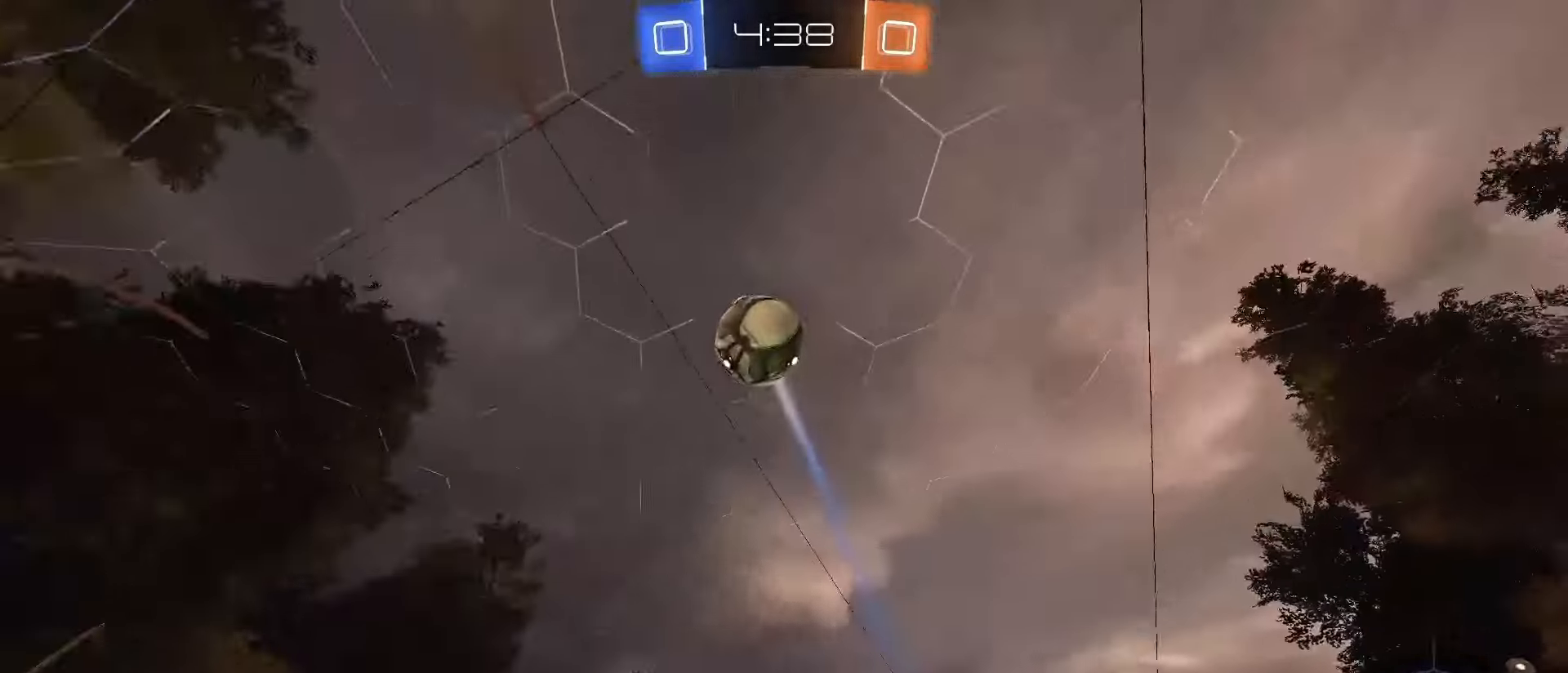
{"dt_ms": 500, "buttons": ["R2"], "left_stick": "right", "right_stick": "center", "events": [[17, "R2", "down"], [83, "left_stick", "right"], [100, "L1", "up"], [267, "TRIANGLE", "down"], [367, "TRIANGLE", "up"]]}
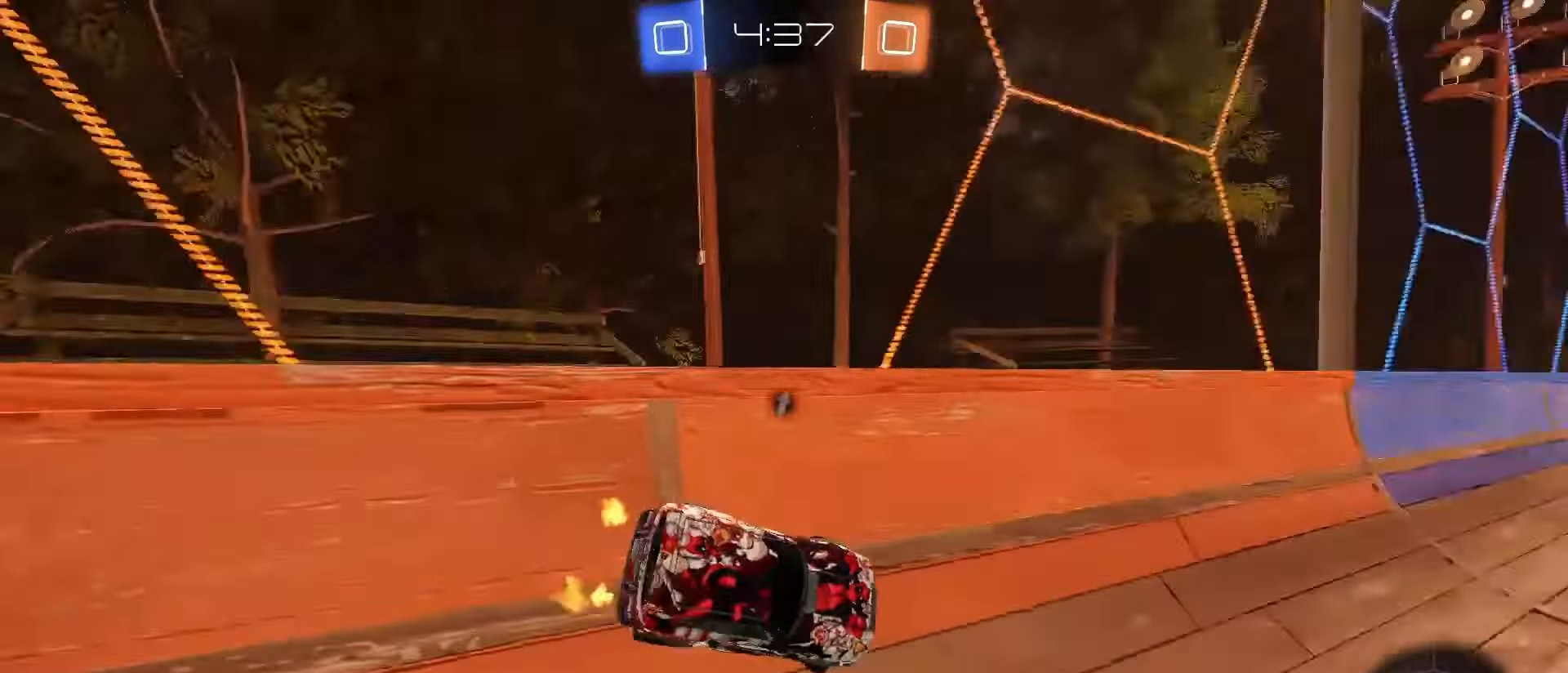
{"dt_ms": 500, "buttons": ["SQUARE", "R2"], "left_stick": "left", "right_stick": "center", "events": [[33, "SQUARE", "down"], [300, "left_stick", "center"], [467, "left_stick", "left"]]}